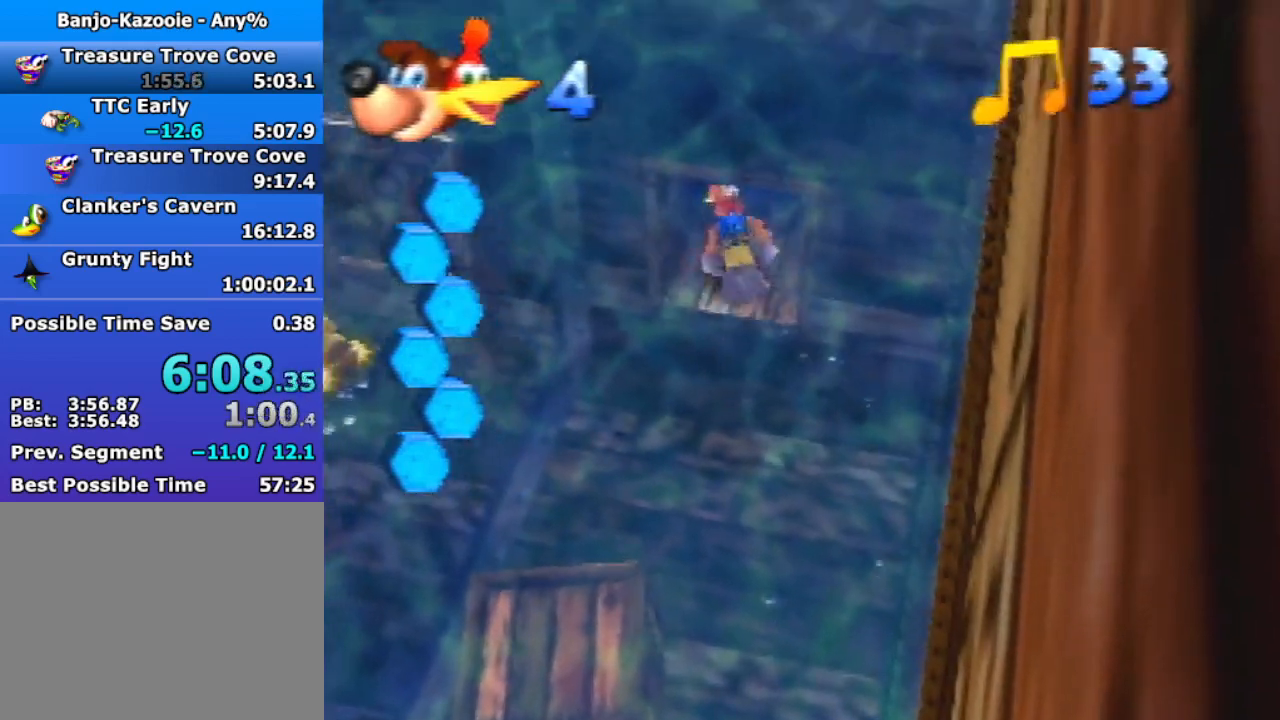
Gameplay with a controller (Nintendo layout); each line is a JSON object with the inputs held at the frame after it. "events" lists button and stick changes between this image and that frame as [ms after this image, input, new state], when the widget could be followed in between. Not read: L3 R3.
{"buttons": ["B", "R1"], "left_stick": "center", "events": [[300, "left_stick", "center"]]}
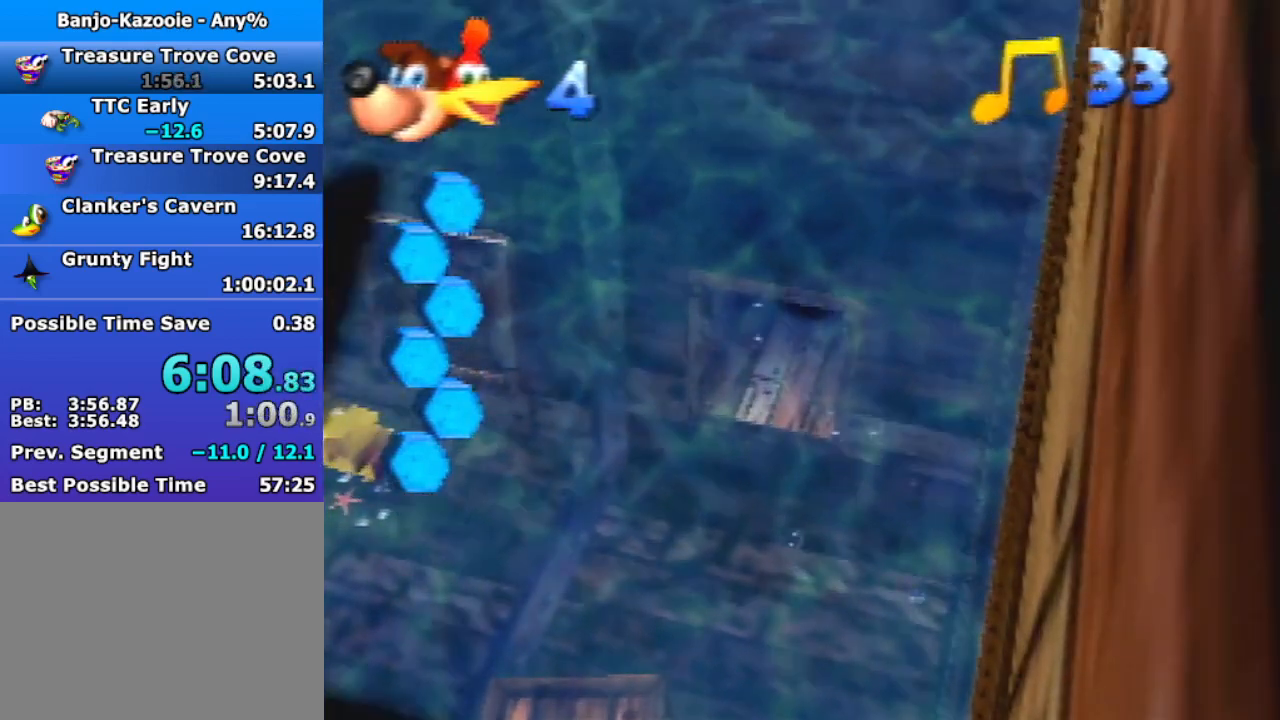
{"buttons": [], "left_stick": "down-right", "events": [[433, "B", "up"], [467, "R1", "up"], [500, "left_stick", "down-right"]]}
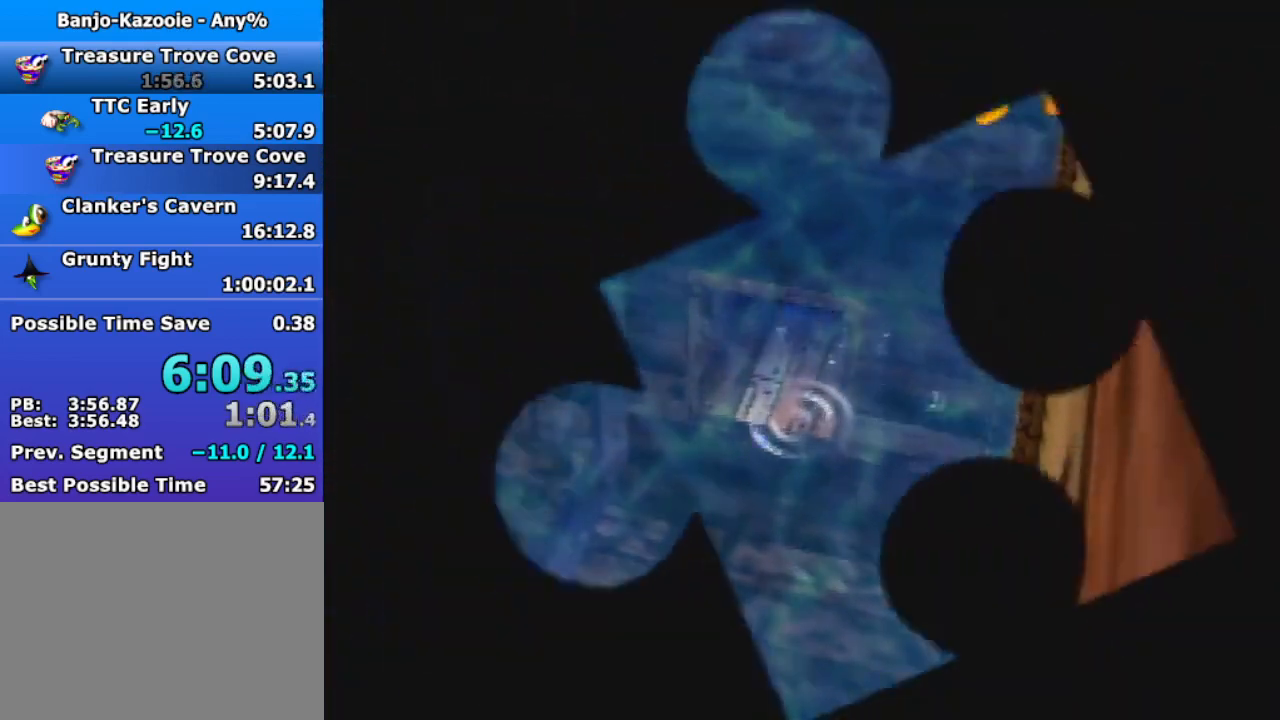
{"buttons": [], "left_stick": "down-right", "events": []}
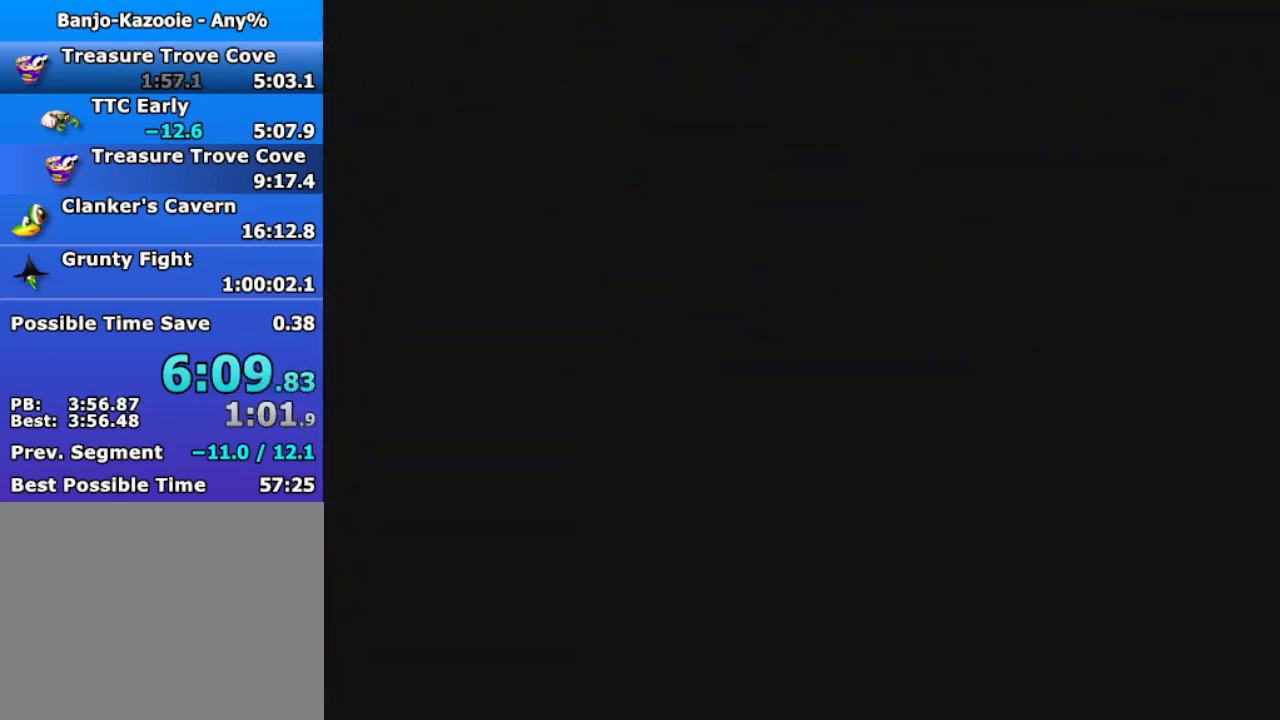
{"buttons": ["R1"], "left_stick": "down-right", "events": [[433, "R1", "down"]]}
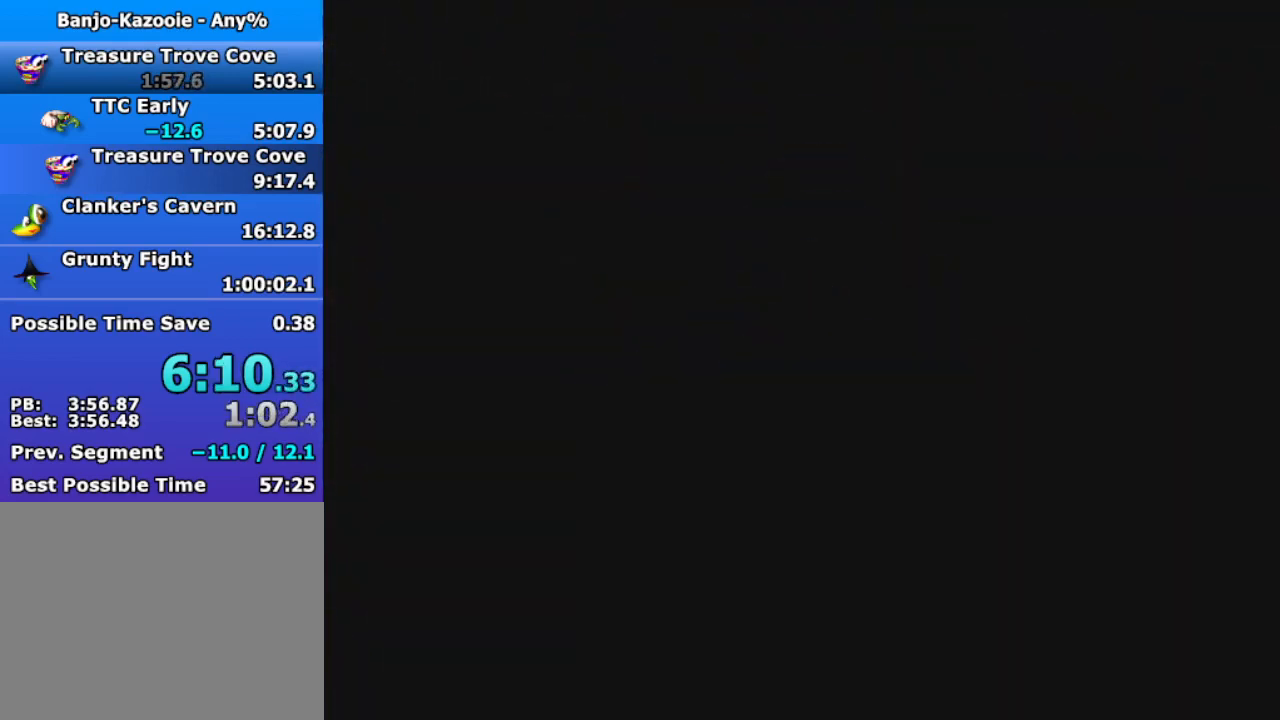
{"buttons": ["R1"], "left_stick": "down-right", "events": [[133, "R1", "up"], [500, "R1", "down"]]}
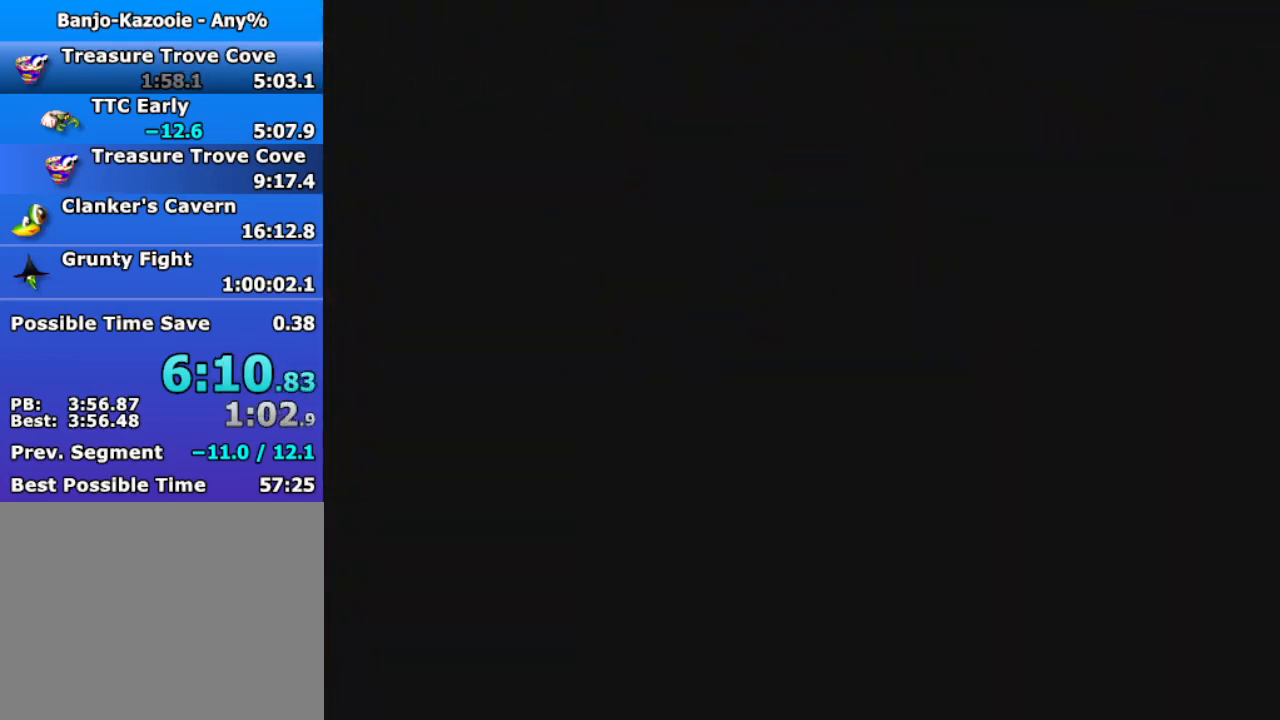
{"buttons": [], "left_stick": "down-right", "events": [[267, "R1", "up"]]}
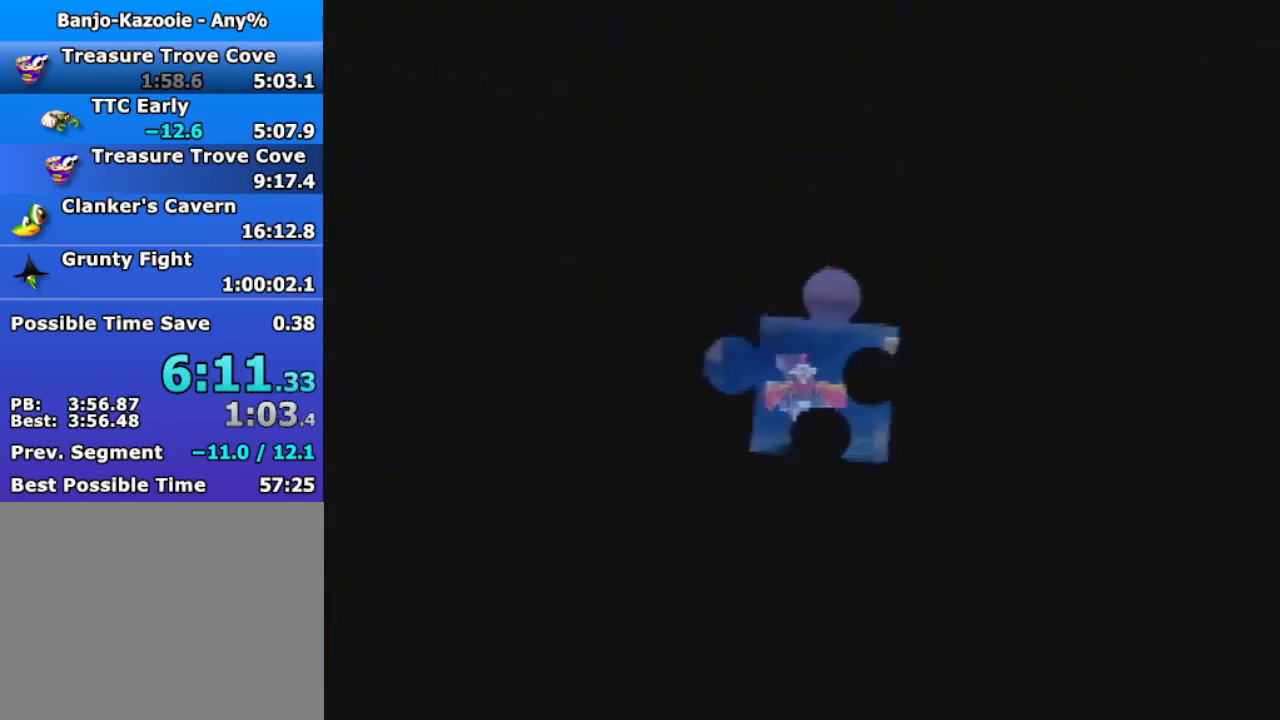
{"buttons": ["B", "R1", "Z"], "left_stick": "down-right", "events": [[67, "A", "down"], [67, "B", "down"], [100, "R1", "down"], [133, "Z", "down"], [200, "A", "up"], [300, "Z", "up"], [467, "Z", "down"]]}
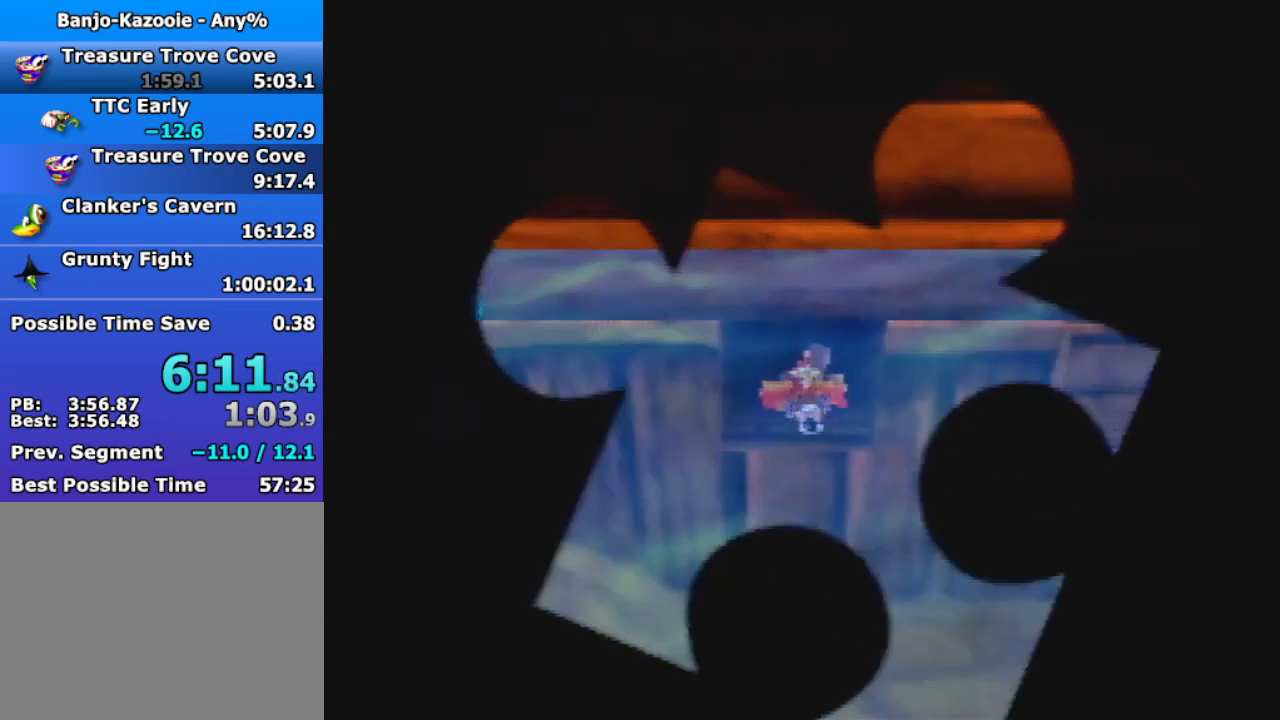
{"buttons": ["B", "R1"], "left_stick": "down-right", "events": [[167, "Z", "up"]]}
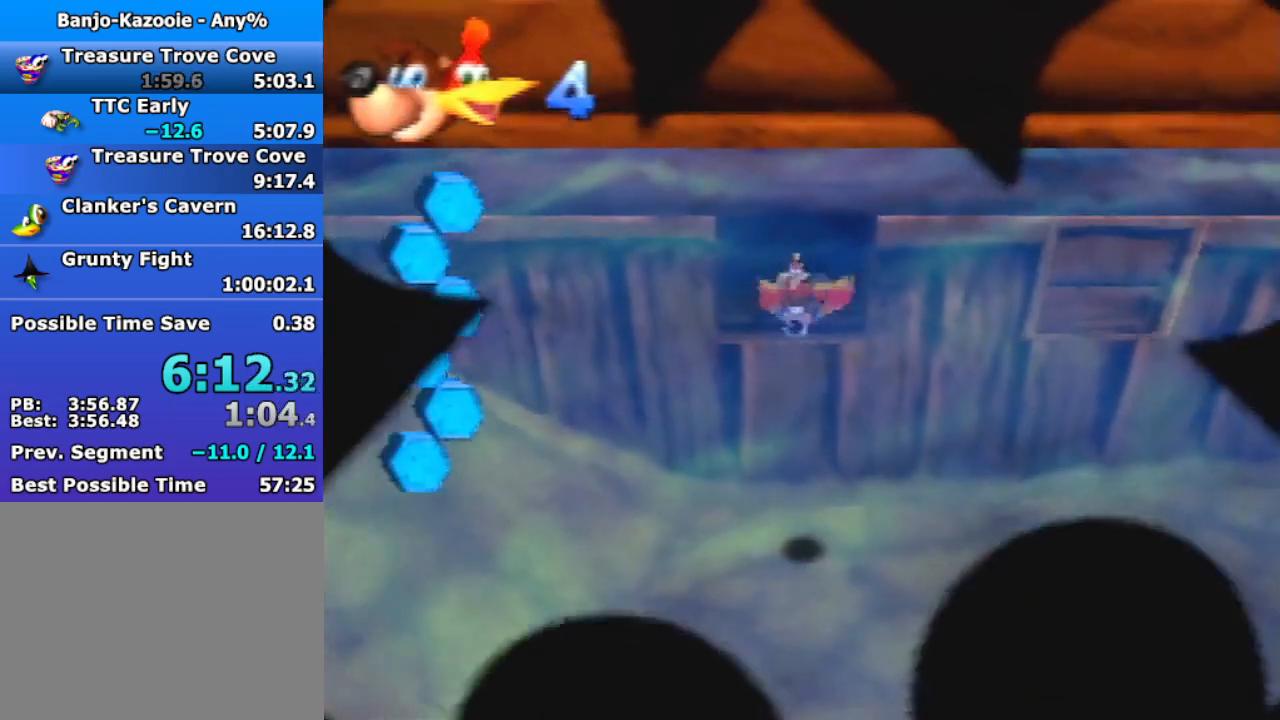
{"buttons": ["B", "R1"], "left_stick": "down-right", "events": []}
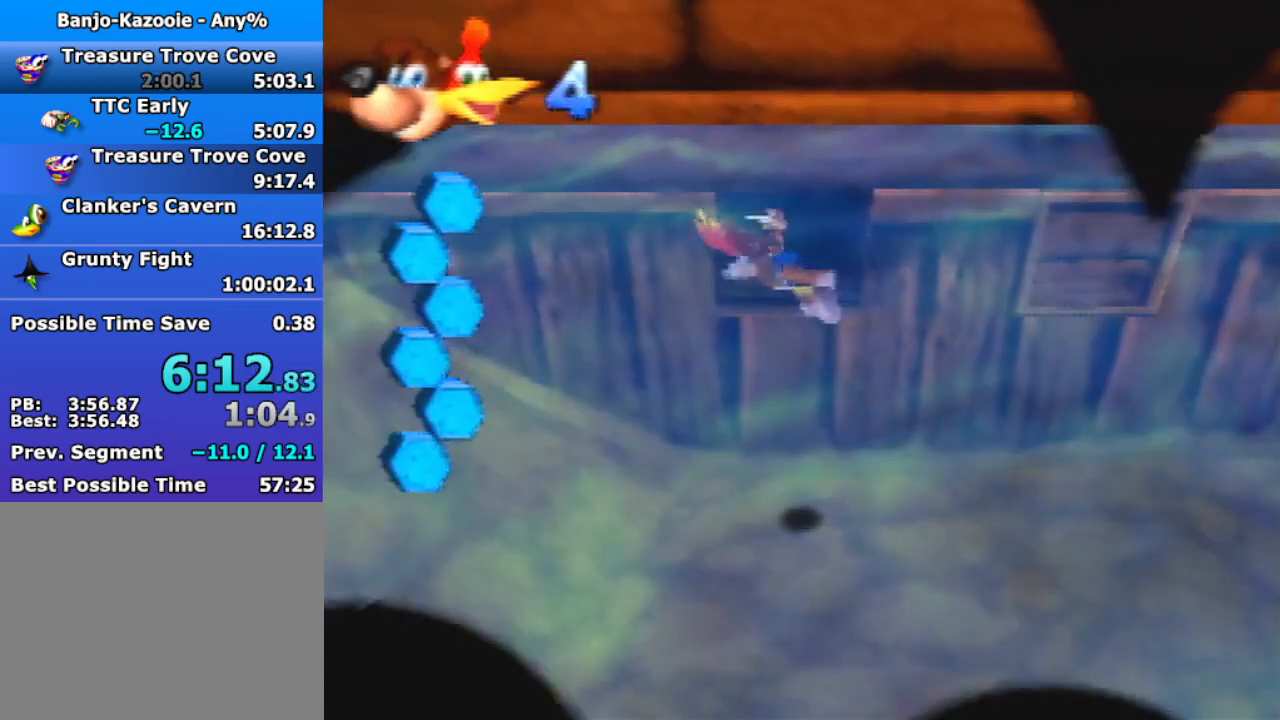
{"buttons": [], "left_stick": "center", "events": [[433, "B", "up"], [433, "left_stick", "center"], [467, "R1", "up"]]}
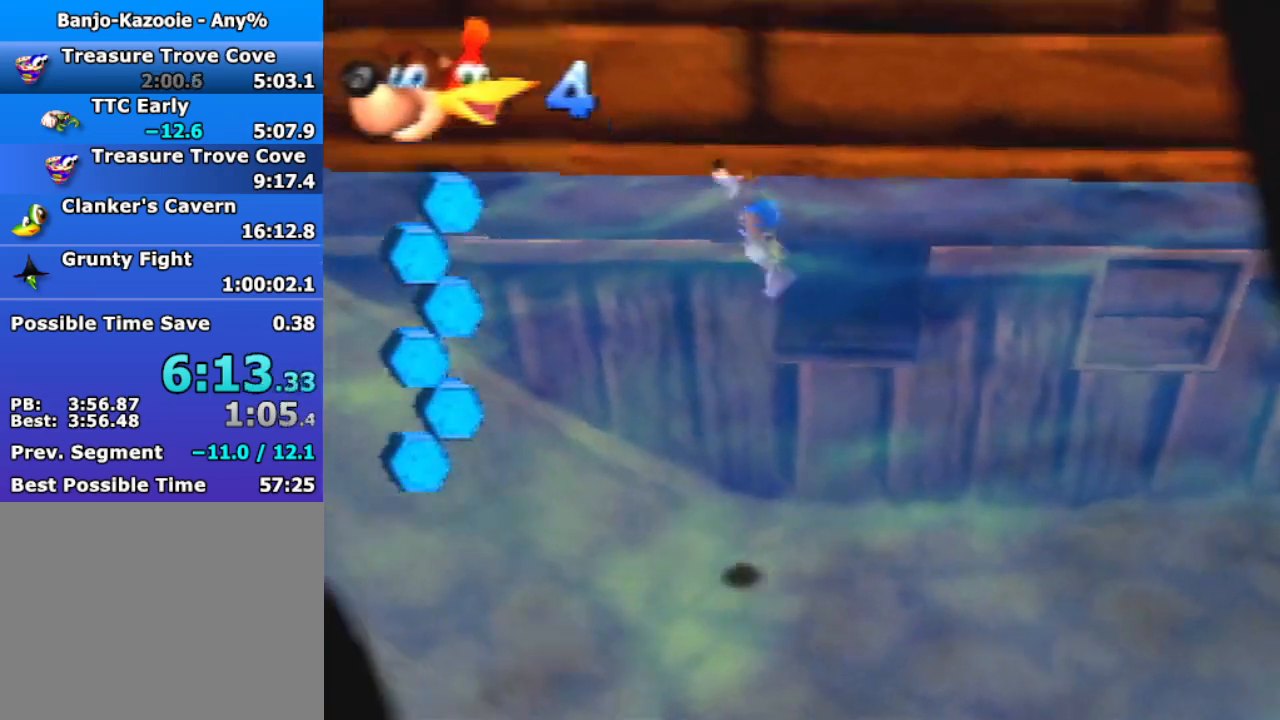
{"buttons": ["A"], "left_stick": "left", "events": [[67, "left_stick", "left"], [167, "A", "down"], [367, "A", "up"], [400, "A", "down"]]}
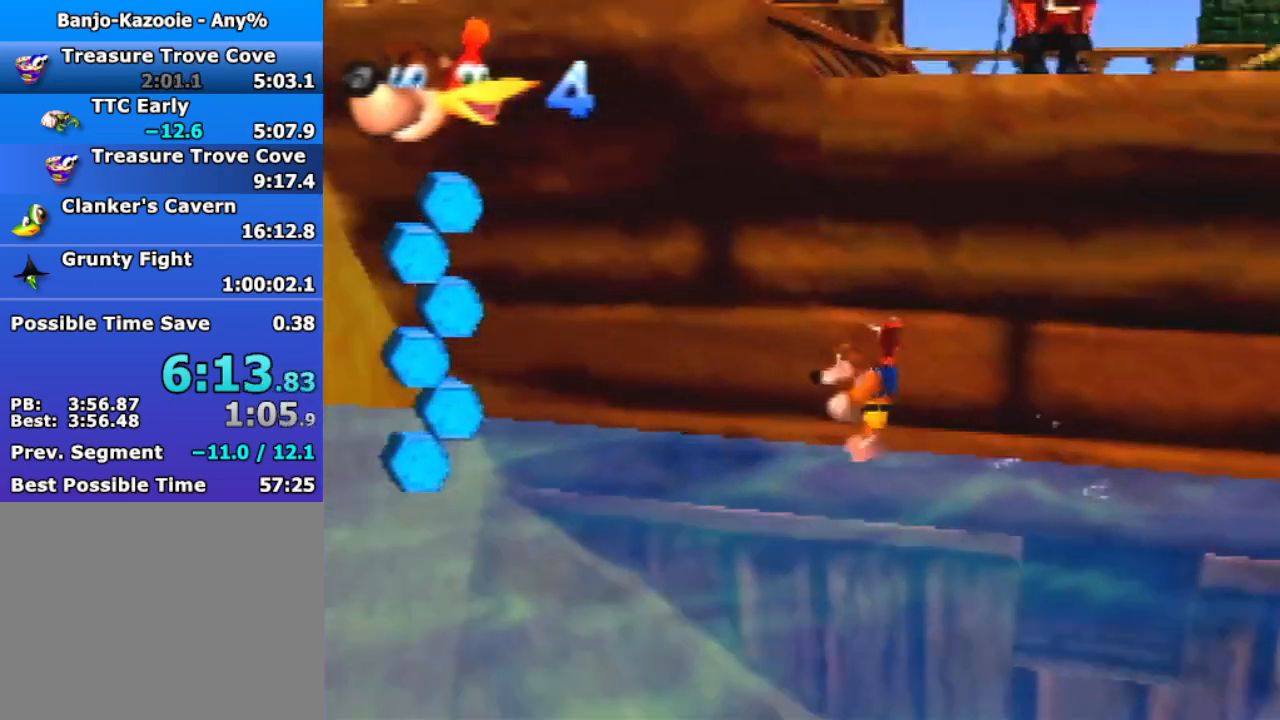
{"buttons": [], "left_stick": "left", "events": [[67, "A", "up"]]}
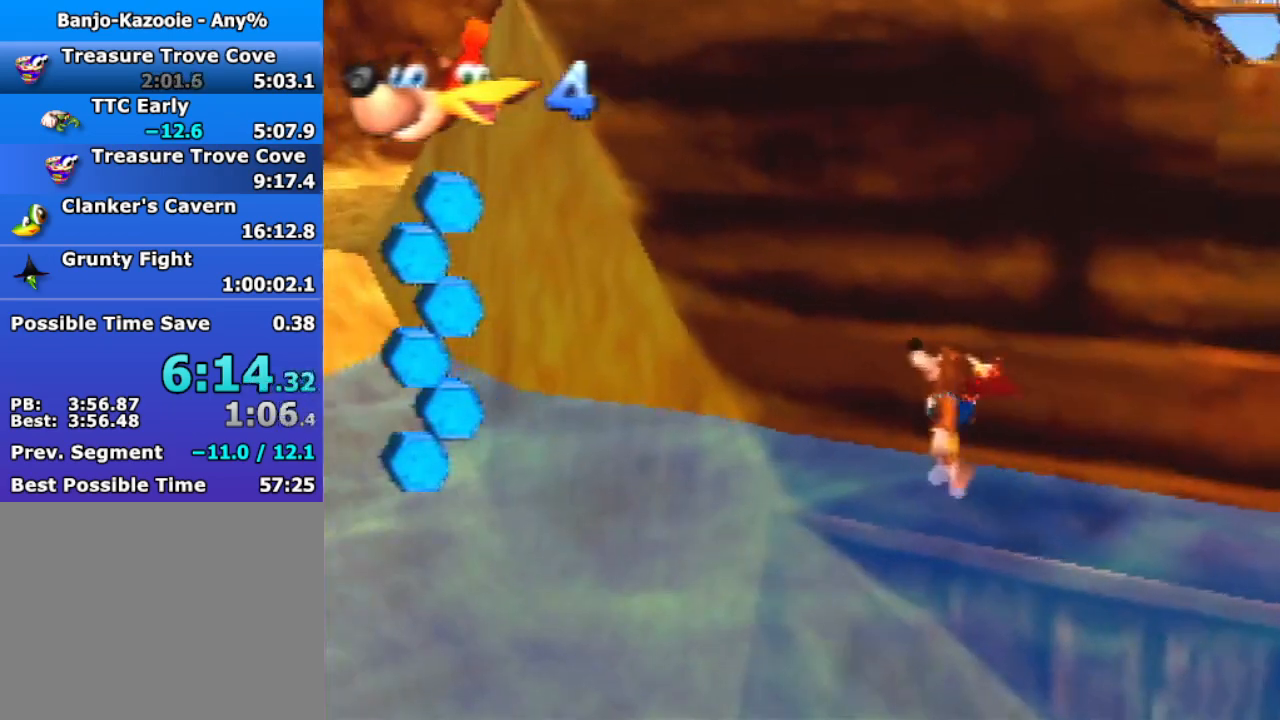
{"buttons": [], "left_stick": "up-left", "events": [[67, "left_stick", "up-left"]]}
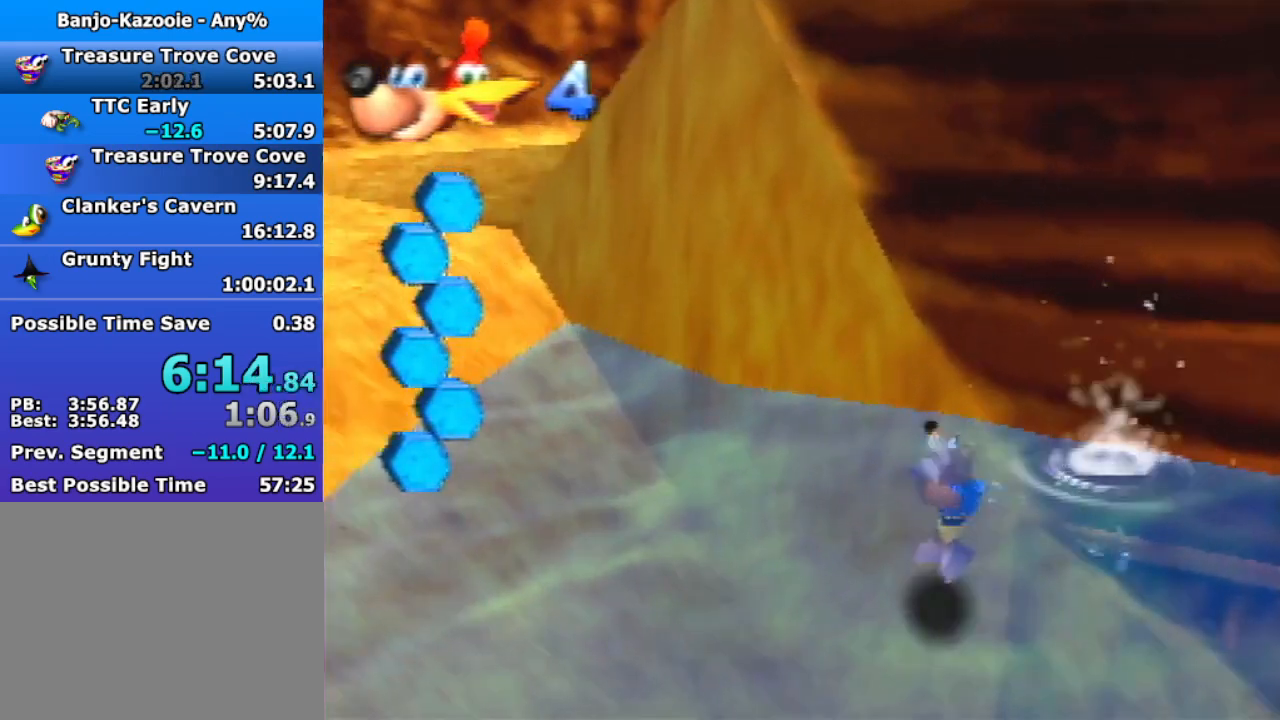
{"buttons": [], "left_stick": "up-left", "events": [[367, "A", "down"], [467, "A", "up"]]}
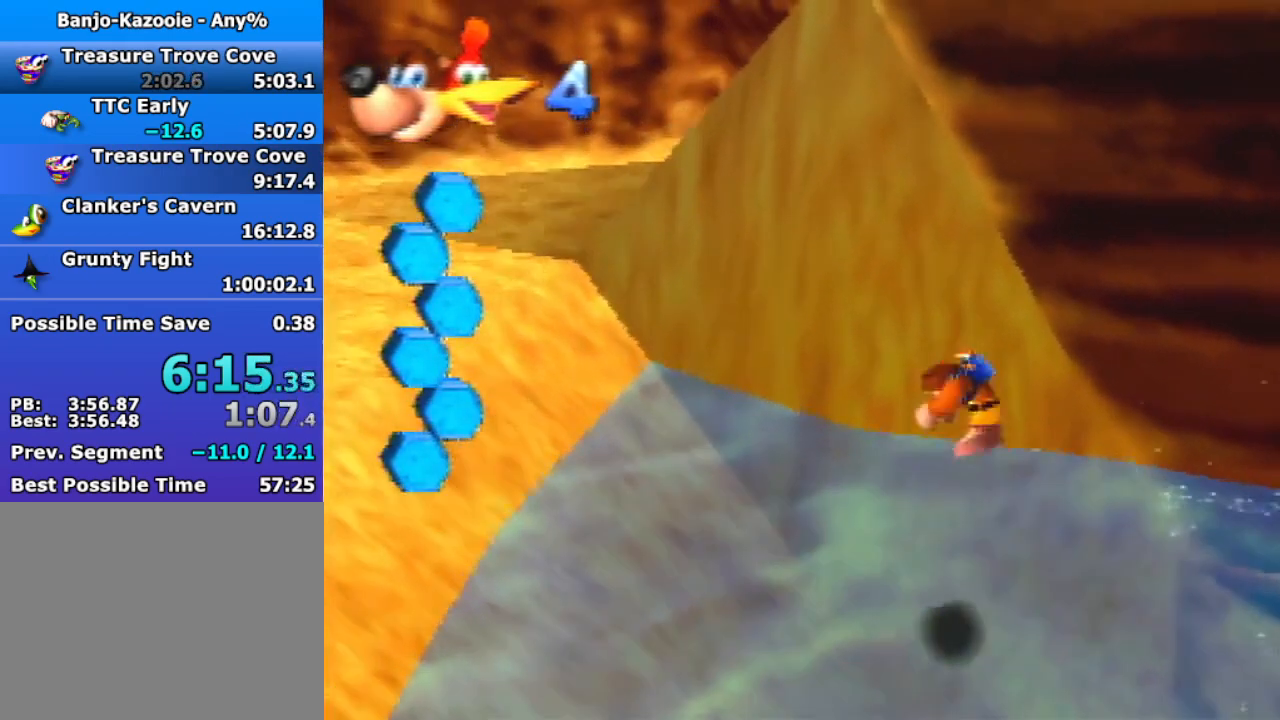
{"buttons": [], "left_stick": "up-left", "events": [[33, "A", "down"], [133, "A", "up"]]}
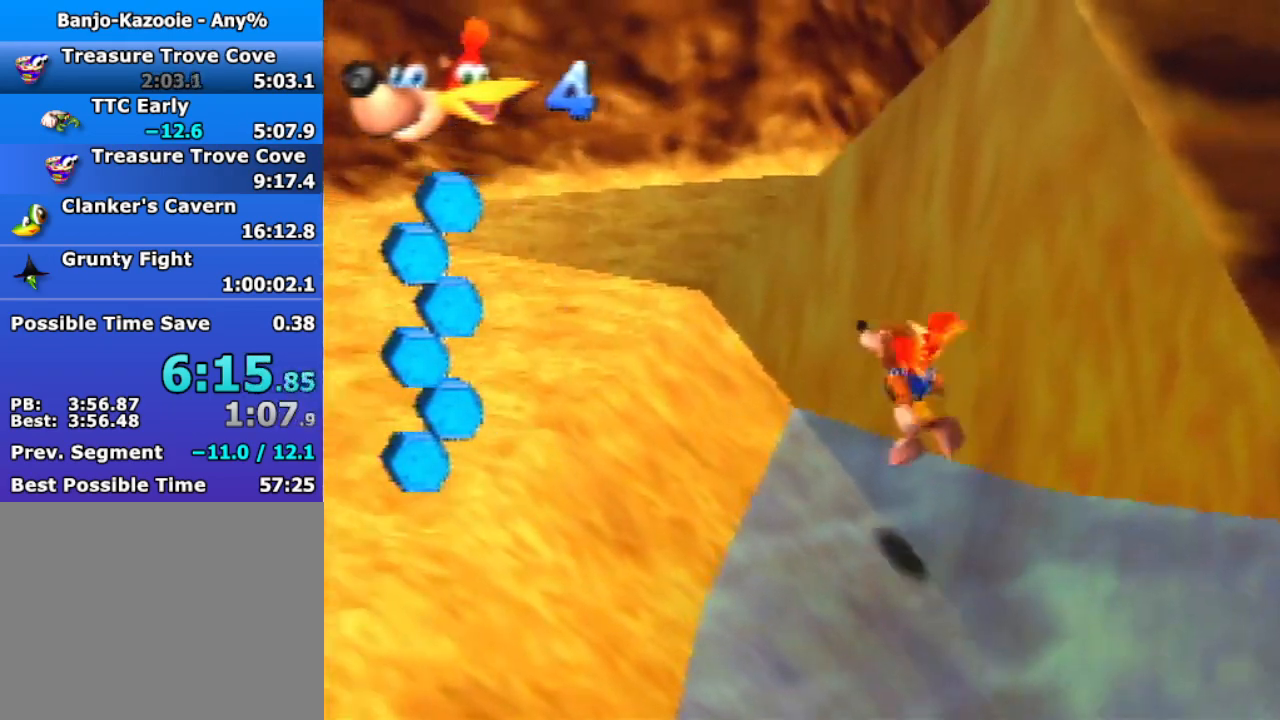
{"buttons": ["Z"], "left_stick": "center", "events": [[400, "Z", "down"], [433, "C_LEFT", "down"], [500, "C_LEFT", "up"], [500, "left_stick", "center"]]}
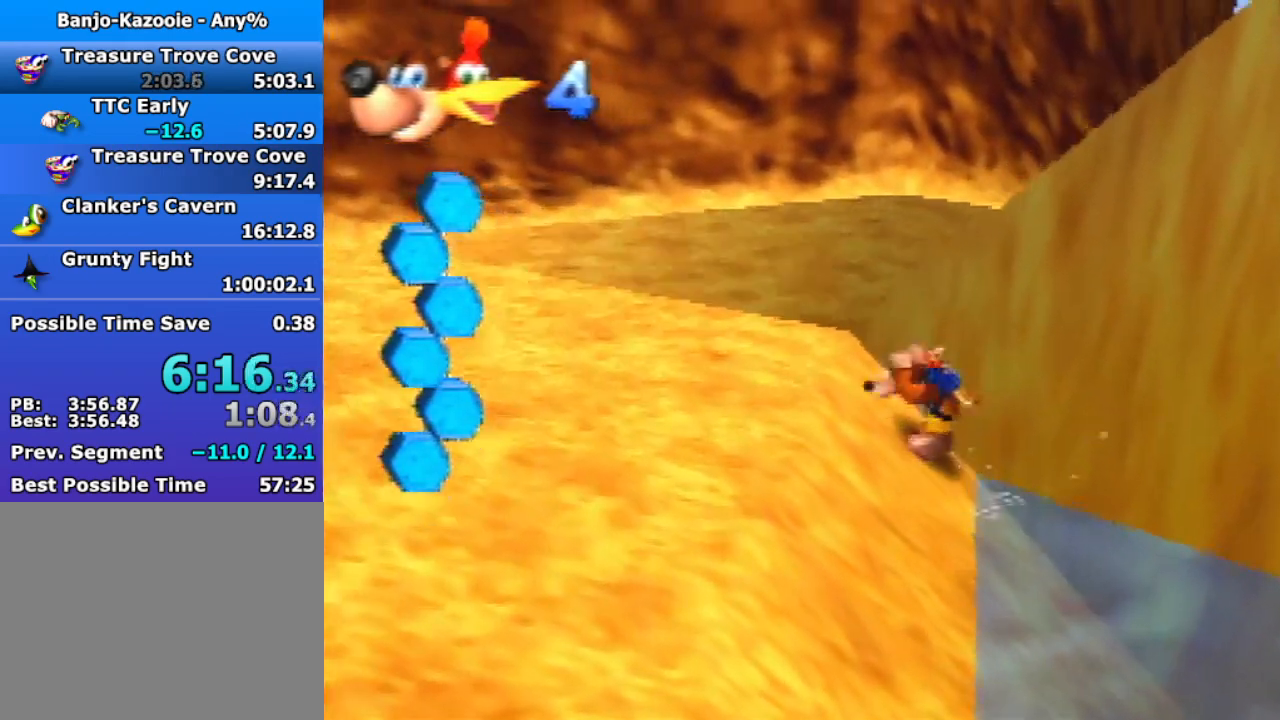
{"buttons": ["A", "Z"], "left_stick": "up", "events": [[100, "C_LEFT", "down"], [167, "left_stick", "up"], [200, "C_LEFT", "up"], [500, "A", "down"]]}
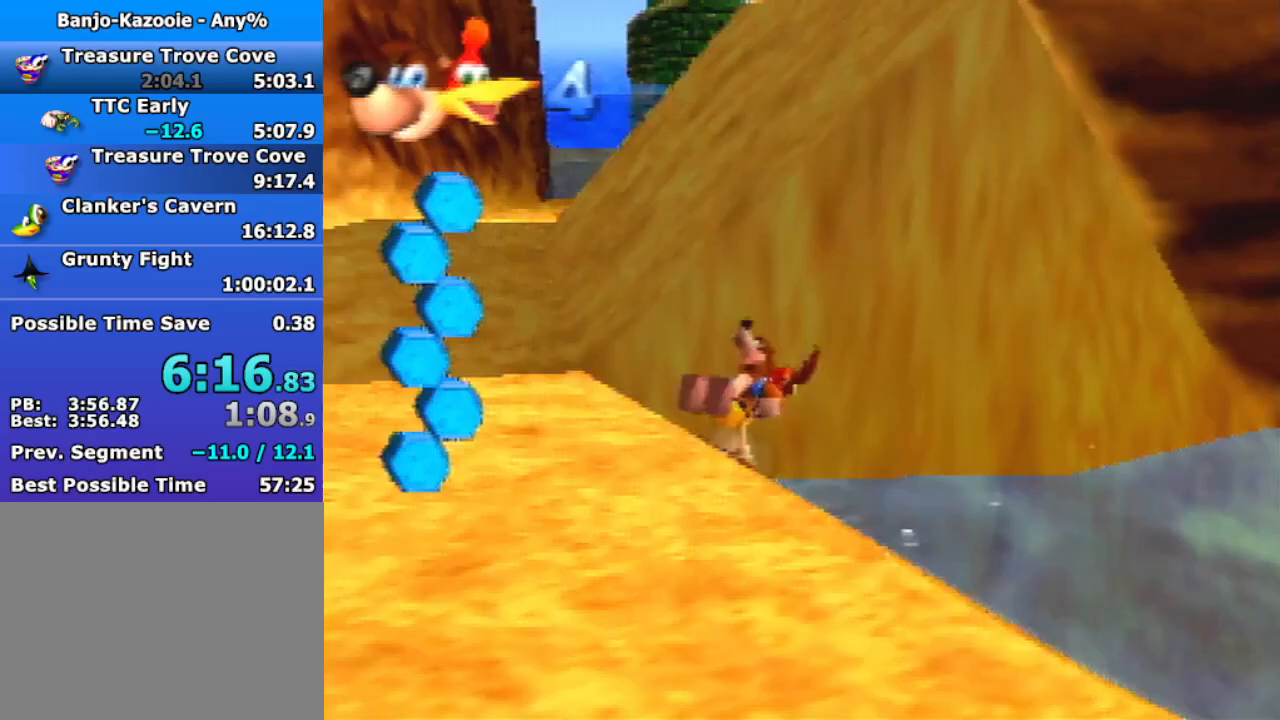
{"buttons": ["A", "Z"], "left_stick": "up", "events": [[233, "C_LEFT", "down"], [267, "A", "up"], [367, "C_LEFT", "up"], [467, "A", "down"]]}
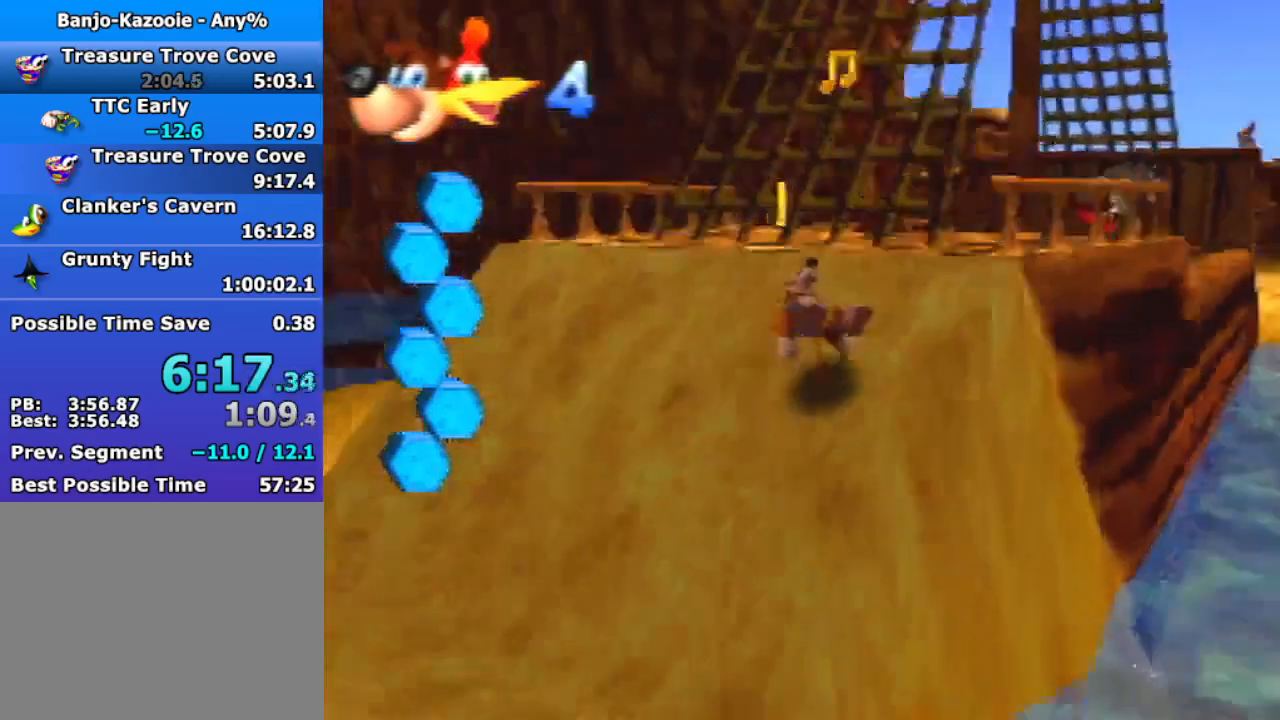
{"buttons": ["Z"], "left_stick": "up", "events": [[233, "A", "up"]]}
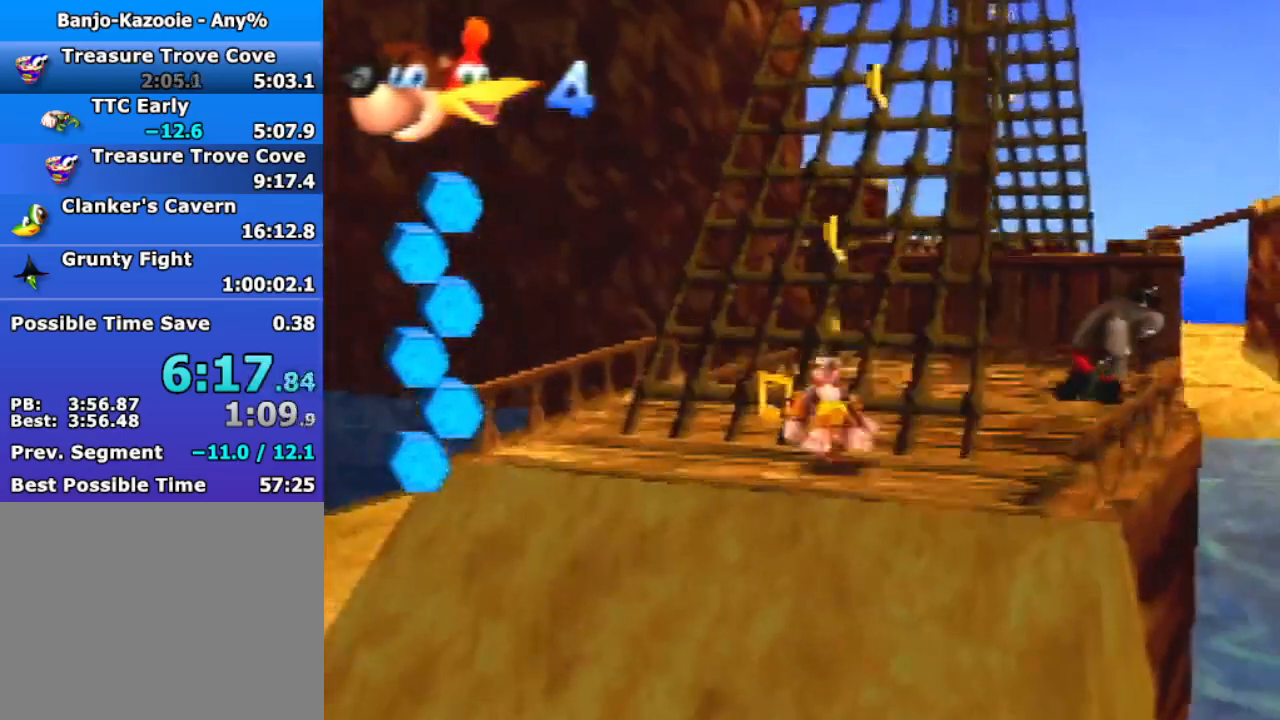
{"buttons": ["R1", "Z"], "left_stick": "up", "events": [[133, "R1", "down"], [200, "A", "down"], [333, "A", "up"]]}
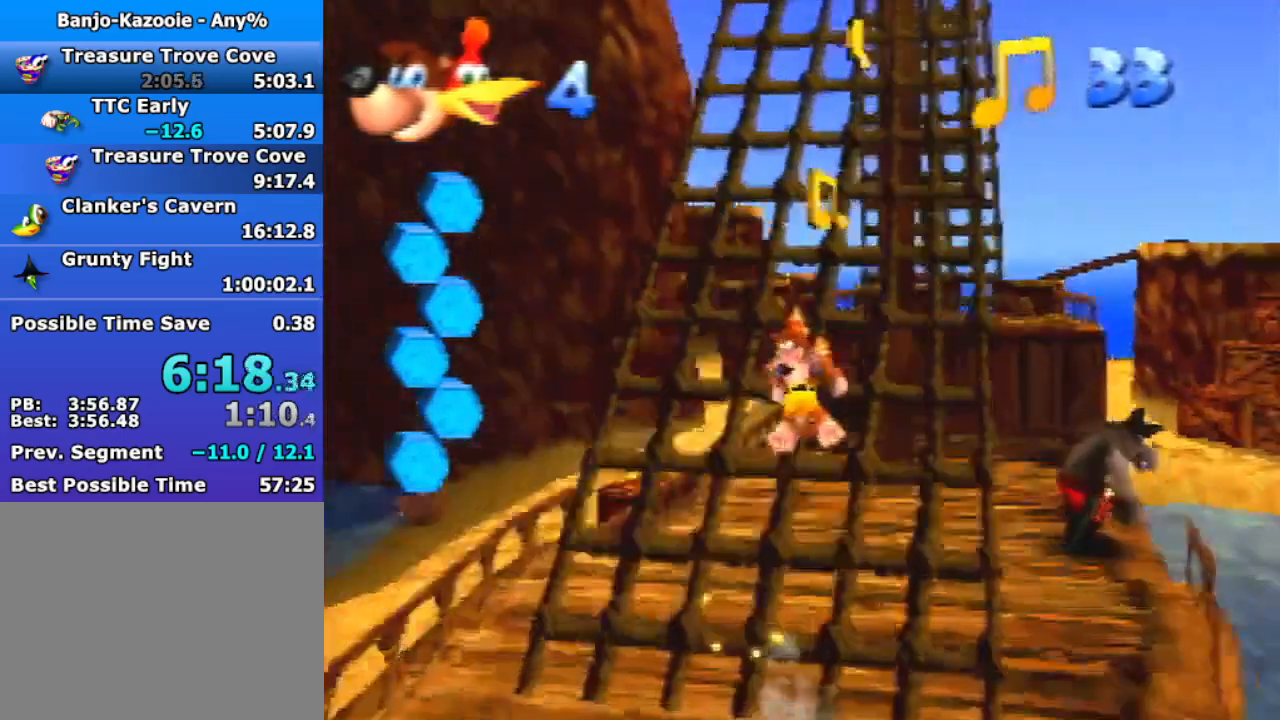
{"buttons": ["R1", "Z"], "left_stick": "up", "events": [[33, "A", "down"], [133, "A", "up"], [400, "A", "down"], [500, "A", "up"]]}
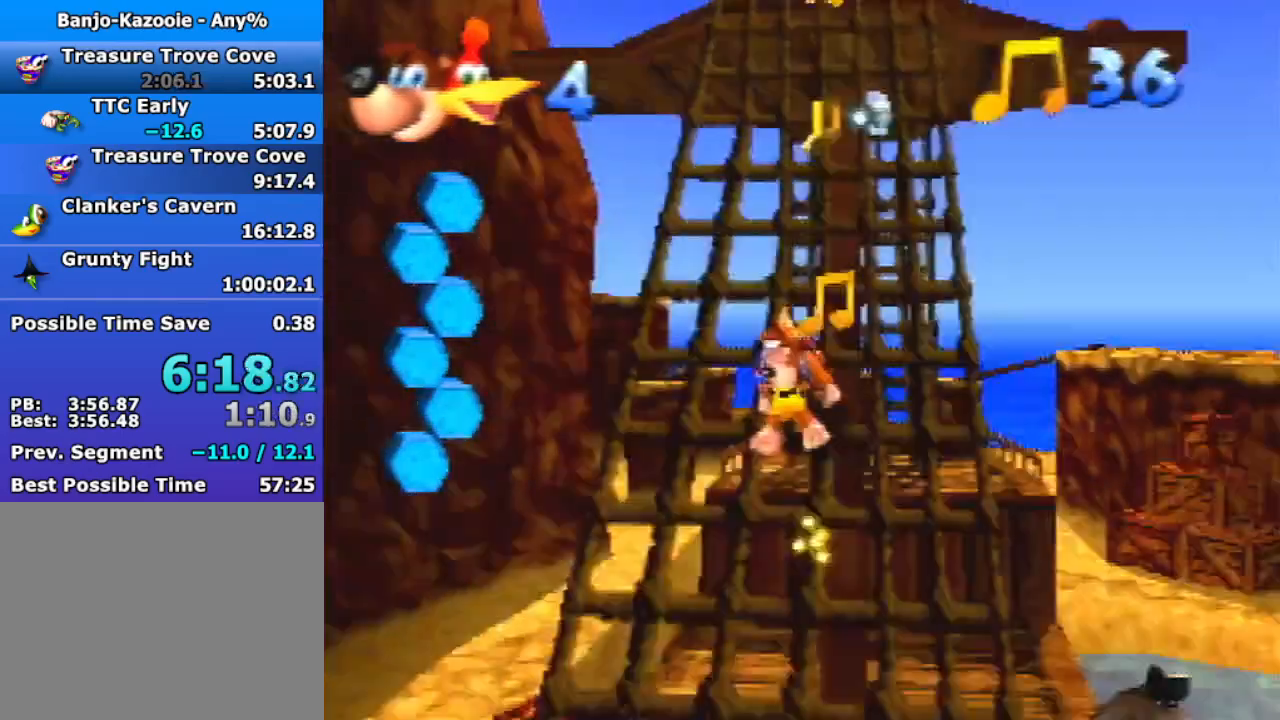
{"buttons": ["Z"], "left_stick": "up", "events": [[267, "A", "down"], [433, "A", "up"], [467, "R1", "up"]]}
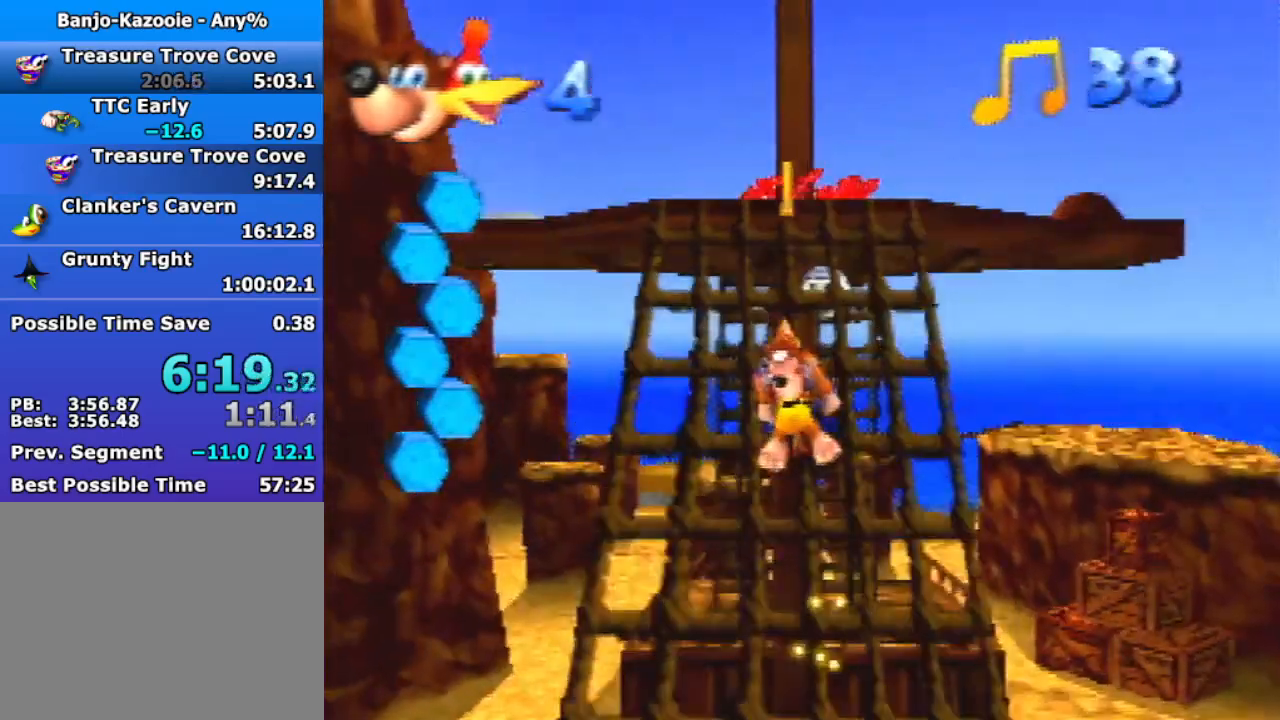
{"buttons": [], "left_stick": "up-right", "events": [[133, "A", "down"], [333, "A", "up"], [400, "left_stick", "up-right"], [500, "Z", "up"]]}
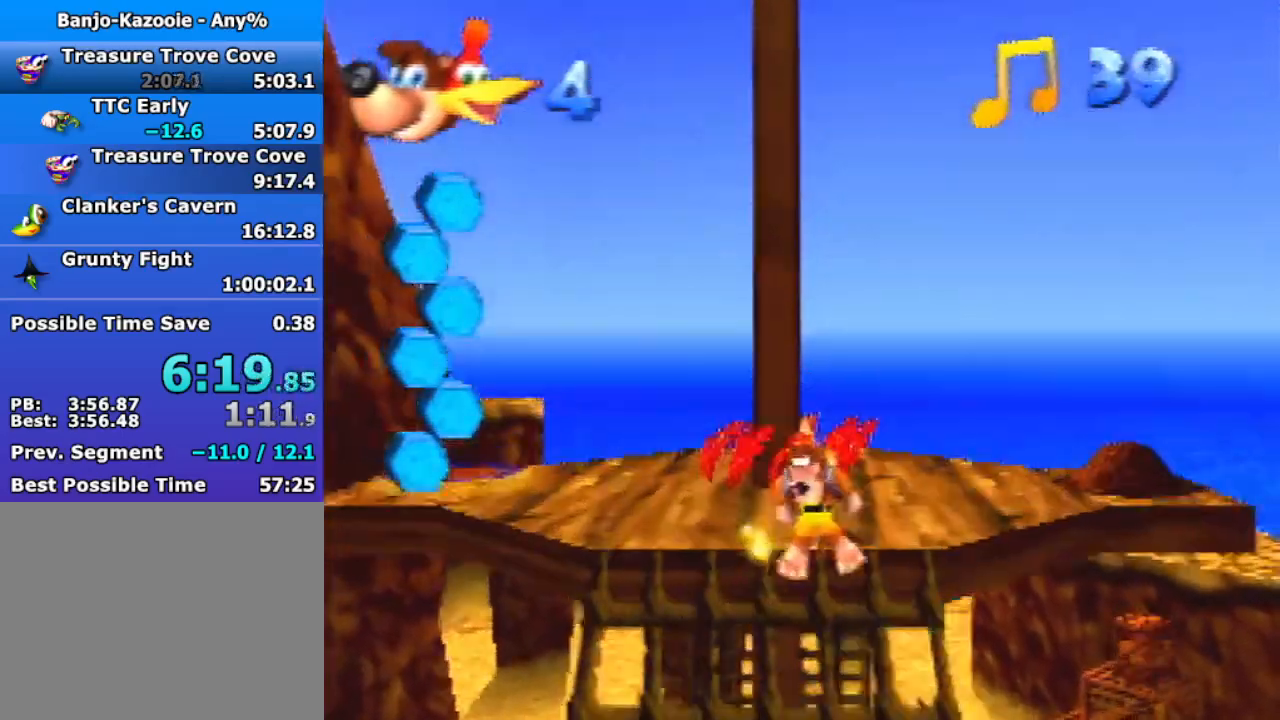
{"buttons": [], "left_stick": "center", "events": [[367, "B", "down"], [400, "left_stick", "center"], [433, "B", "up"]]}
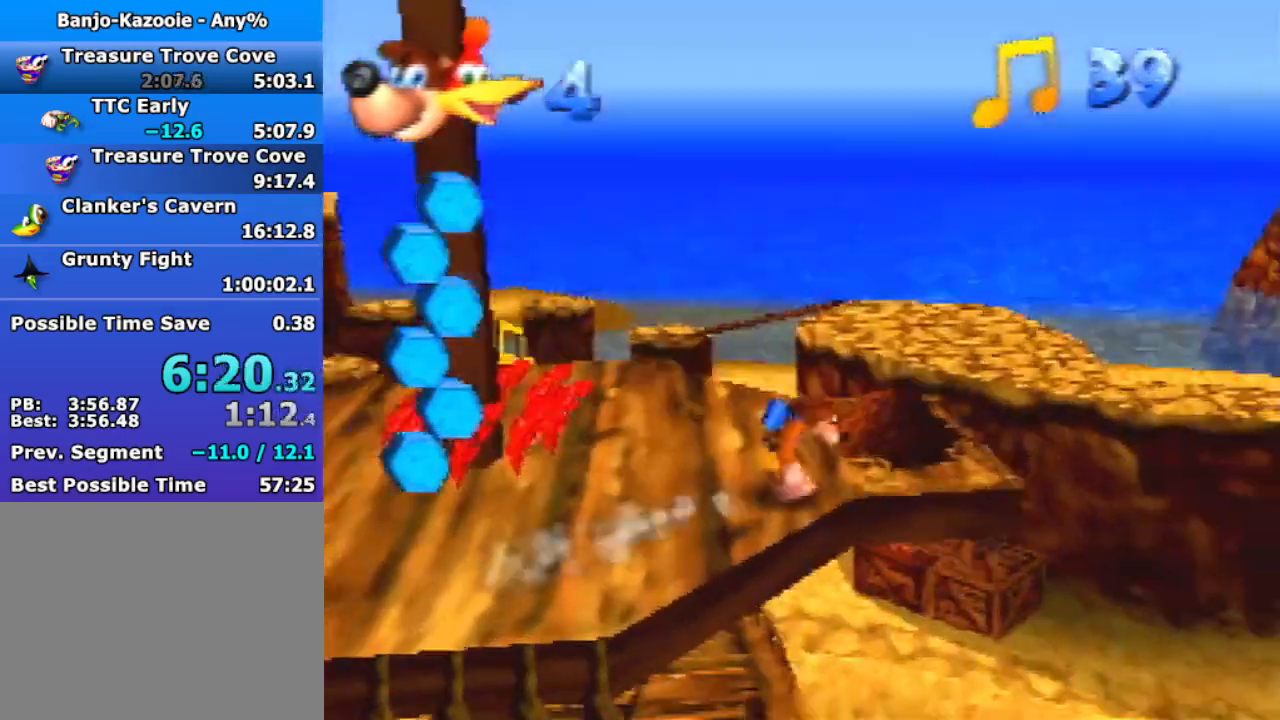
{"buttons": [], "left_stick": "center", "events": [[100, "B", "down"], [167, "B", "up"]]}
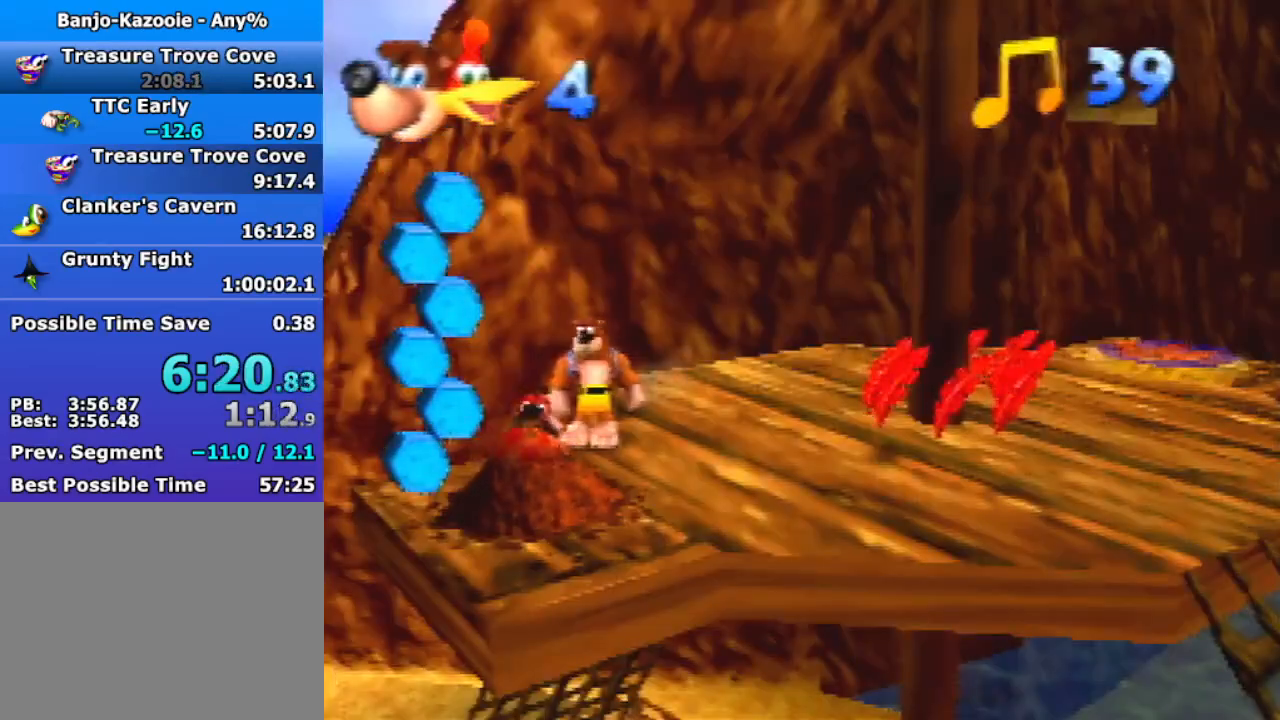
{"buttons": [], "left_stick": "center", "events": []}
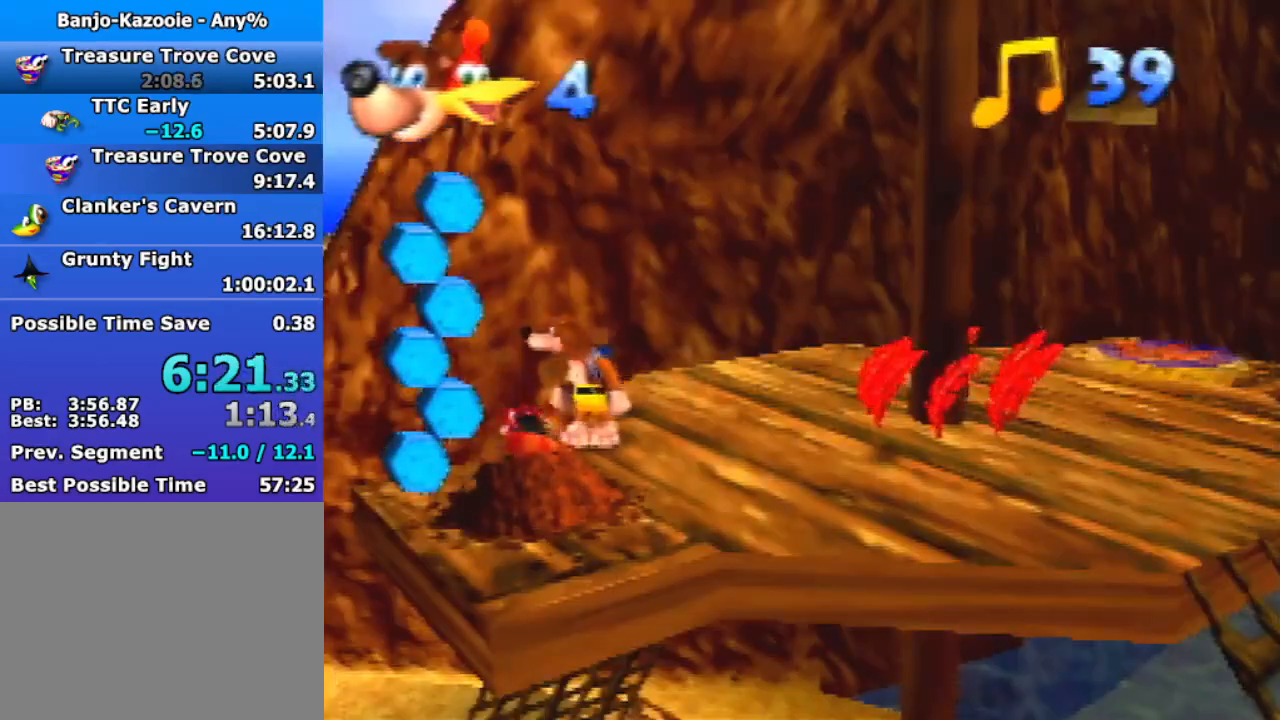
{"buttons": [], "left_stick": "center", "events": [[100, "A", "down"], [100, "B", "down"], [233, "A", "up"], [233, "B", "up"]]}
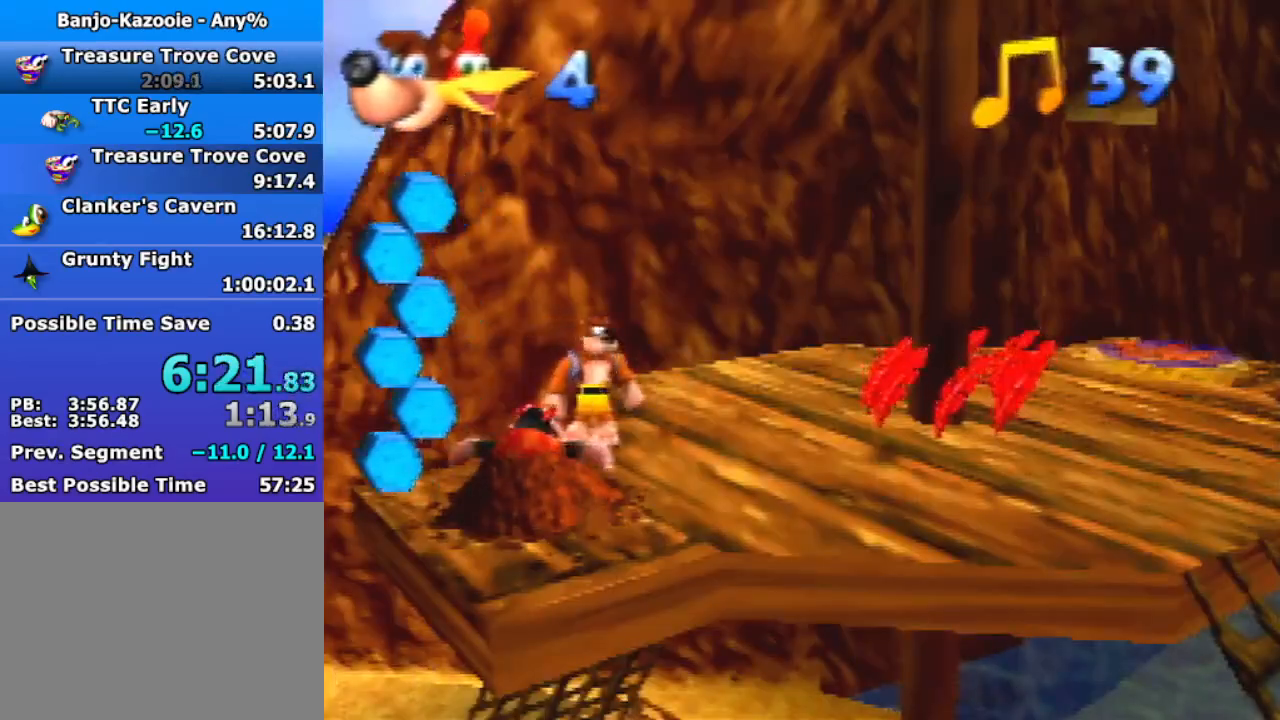
{"buttons": ["B", "L1"], "left_stick": "center", "events": [[400, "L1", "down"], [433, "B", "down"]]}
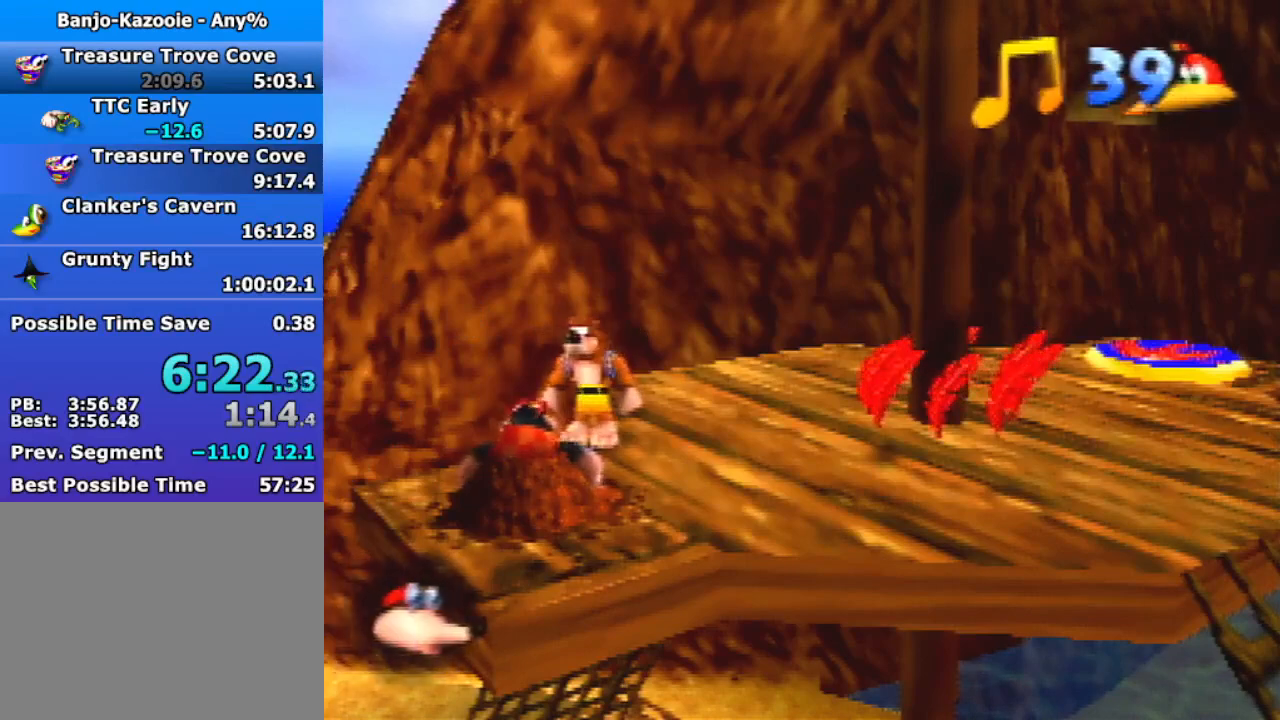
{"buttons": ["B", "L1"], "left_stick": "center", "events": [[333, "R1", "down"], [500, "R1", "up"]]}
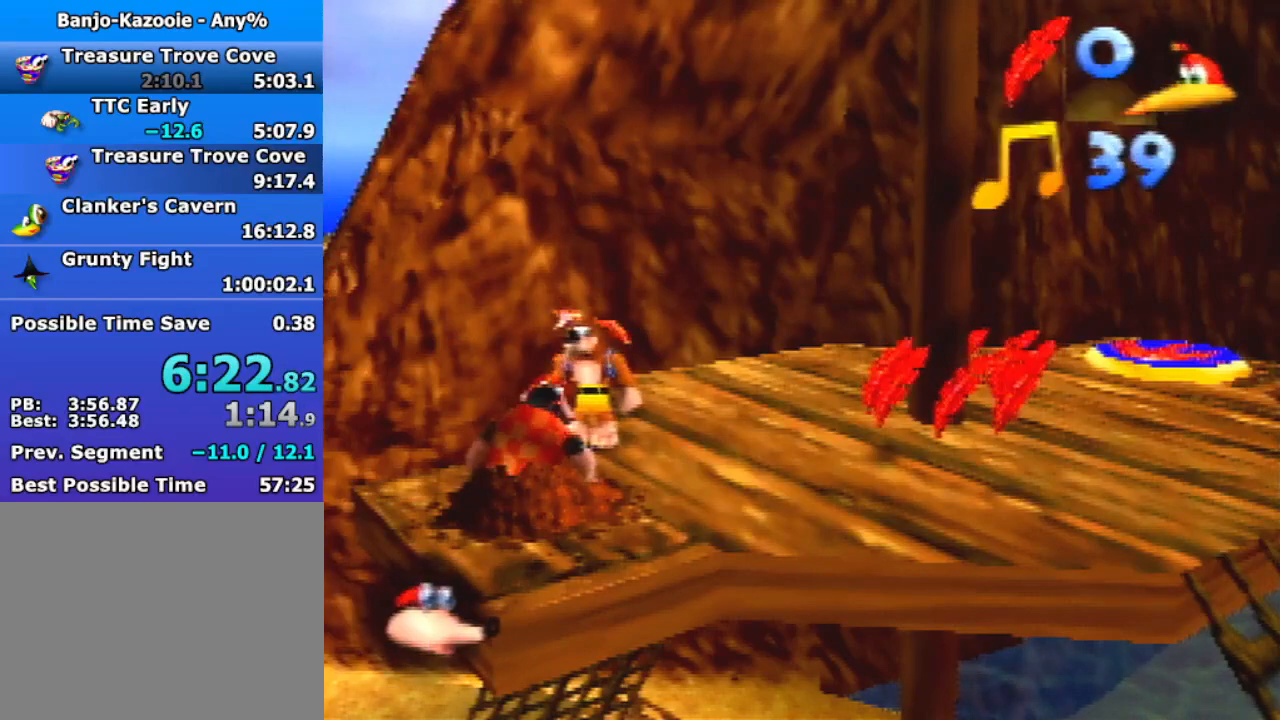
{"buttons": ["B", "L1"], "left_stick": "center", "events": []}